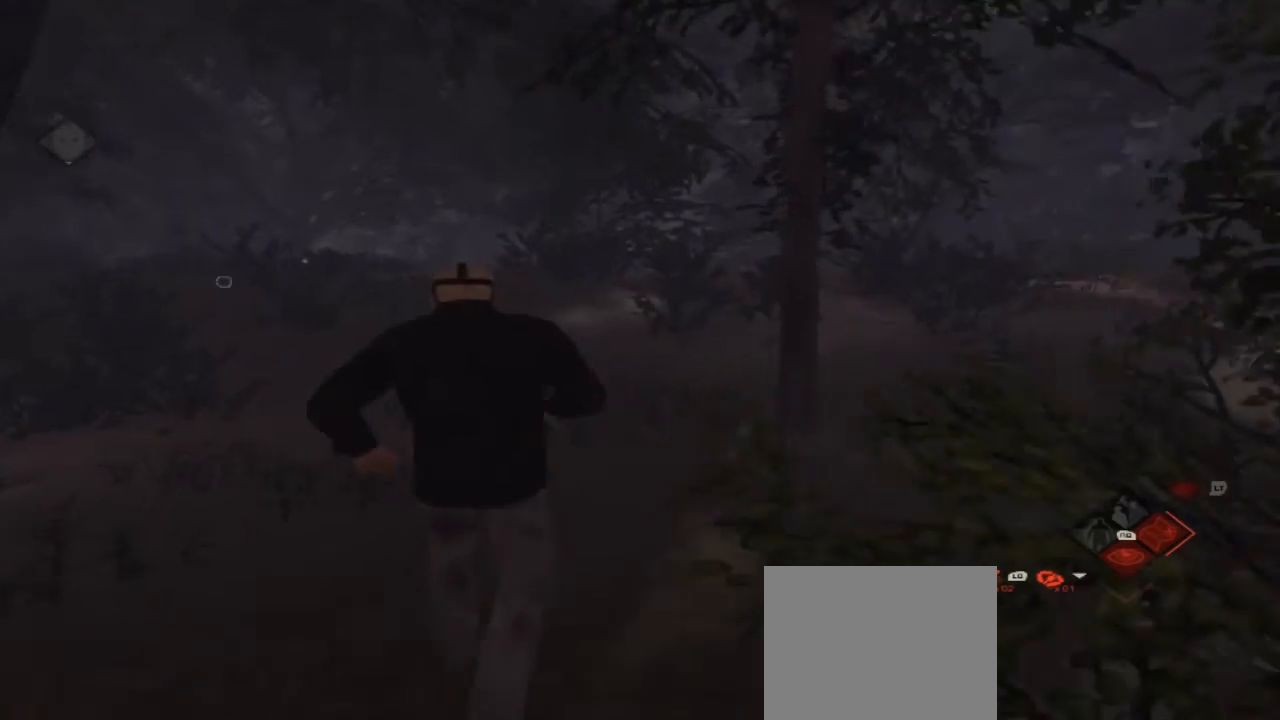
Gameplay with a controller (Xbox layout); each line is a JSON object with the inputs held at the frame after it. "events" lists button and stick changes between this image and that frame as [ms after this image, input, new state], when the widget could be followed in between. Not read: L1 L2 L3 R1 R3.
{"buttons": [], "left_stick": "up-left", "right_stick": "center", "events": []}
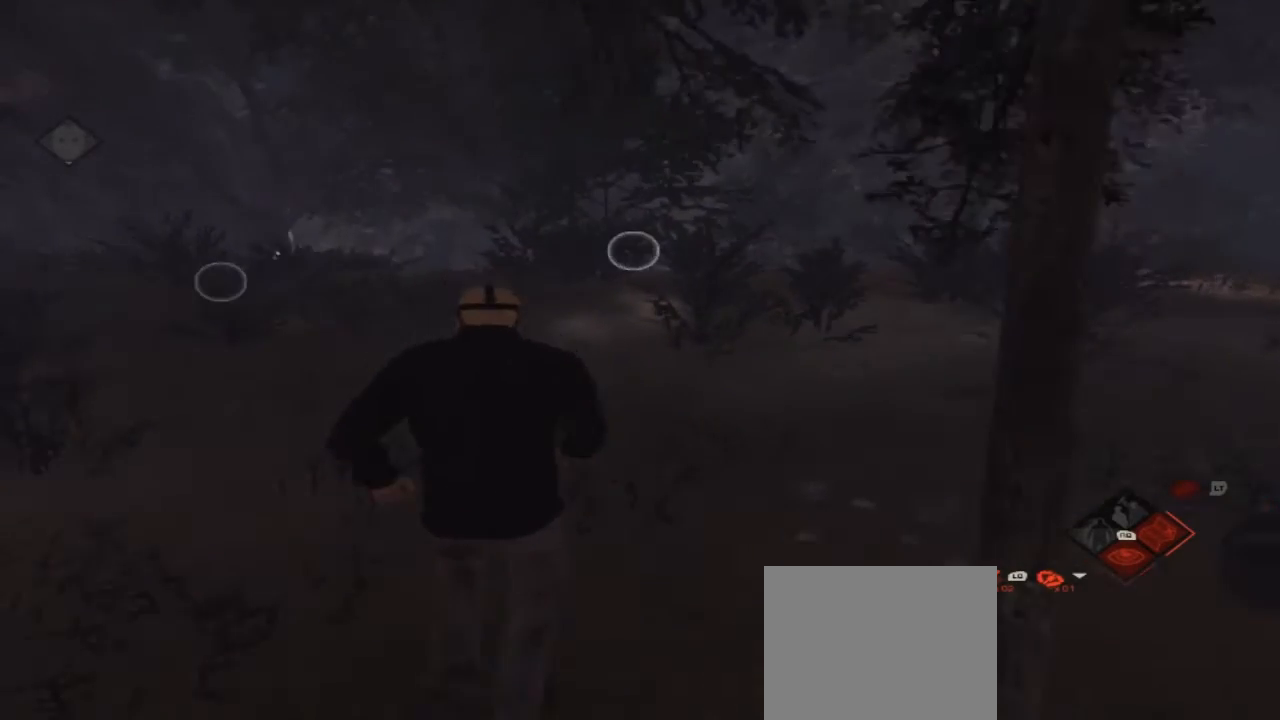
{"buttons": [], "left_stick": "up-left", "right_stick": "left", "events": [[133, "right_stick", "left"]]}
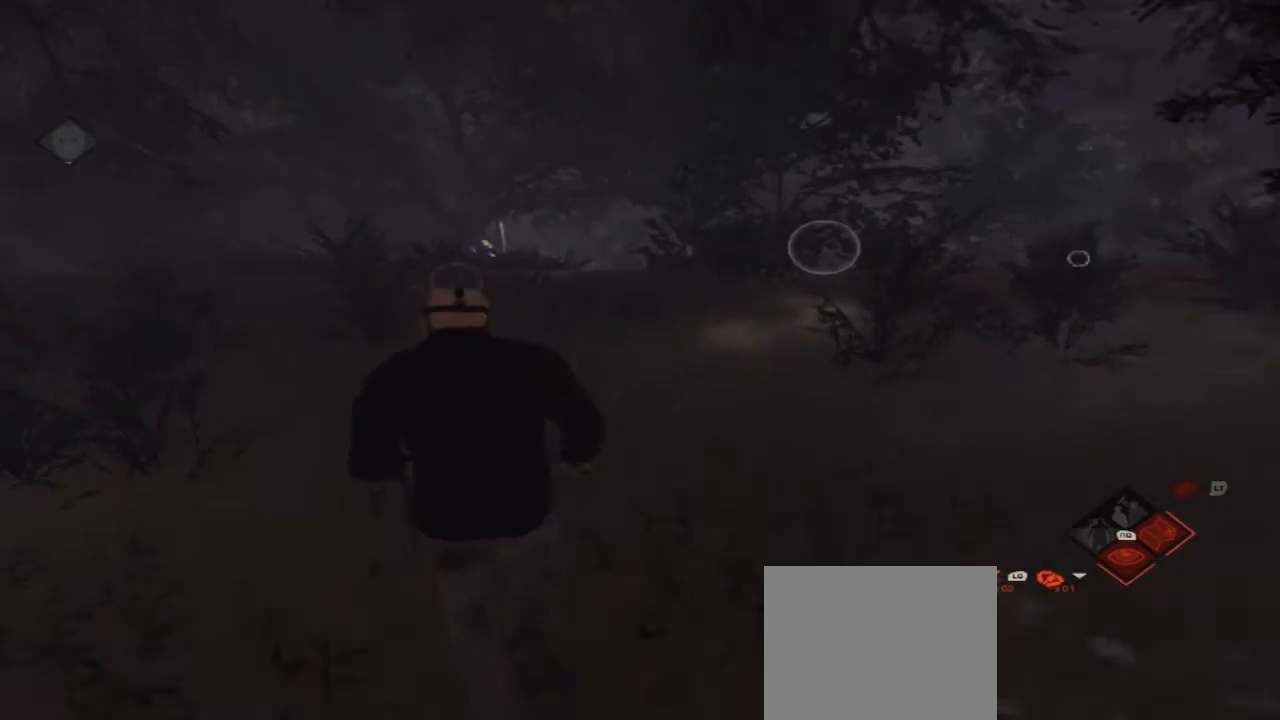
{"buttons": [], "left_stick": "up-left", "right_stick": "center", "events": [[167, "right_stick", "center"]]}
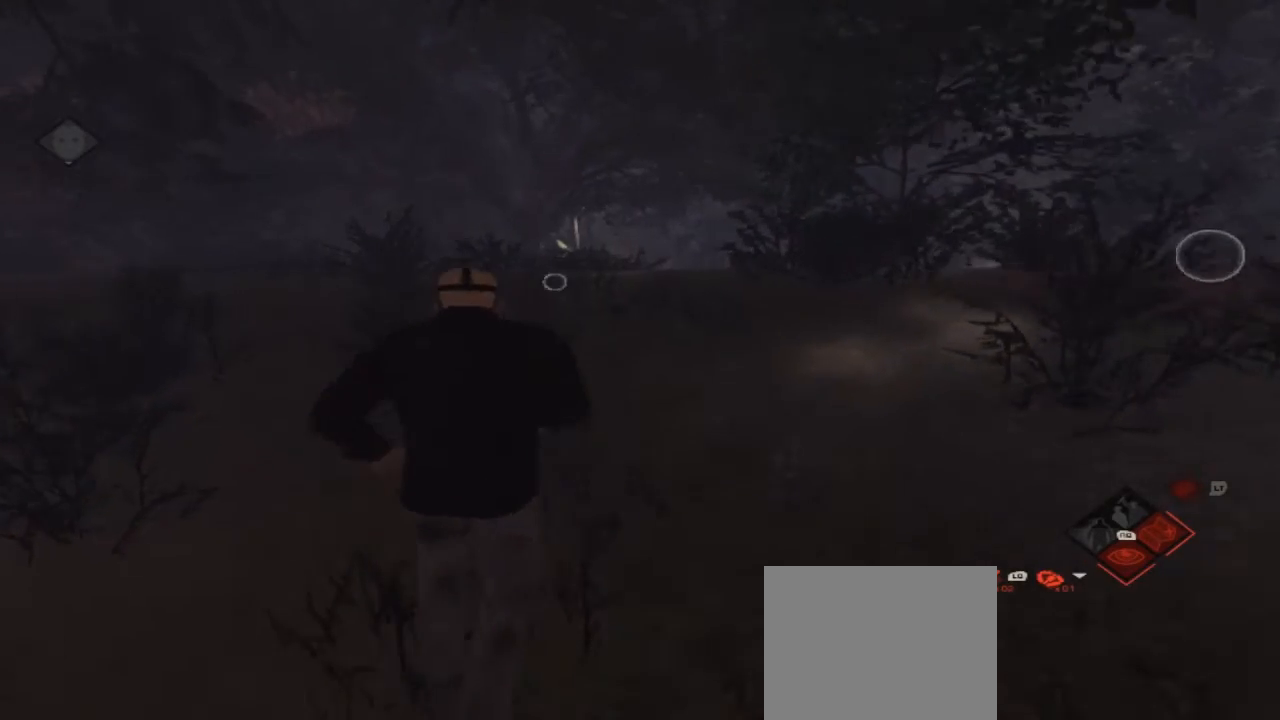
{"buttons": [], "left_stick": "up-left", "right_stick": "center", "events": []}
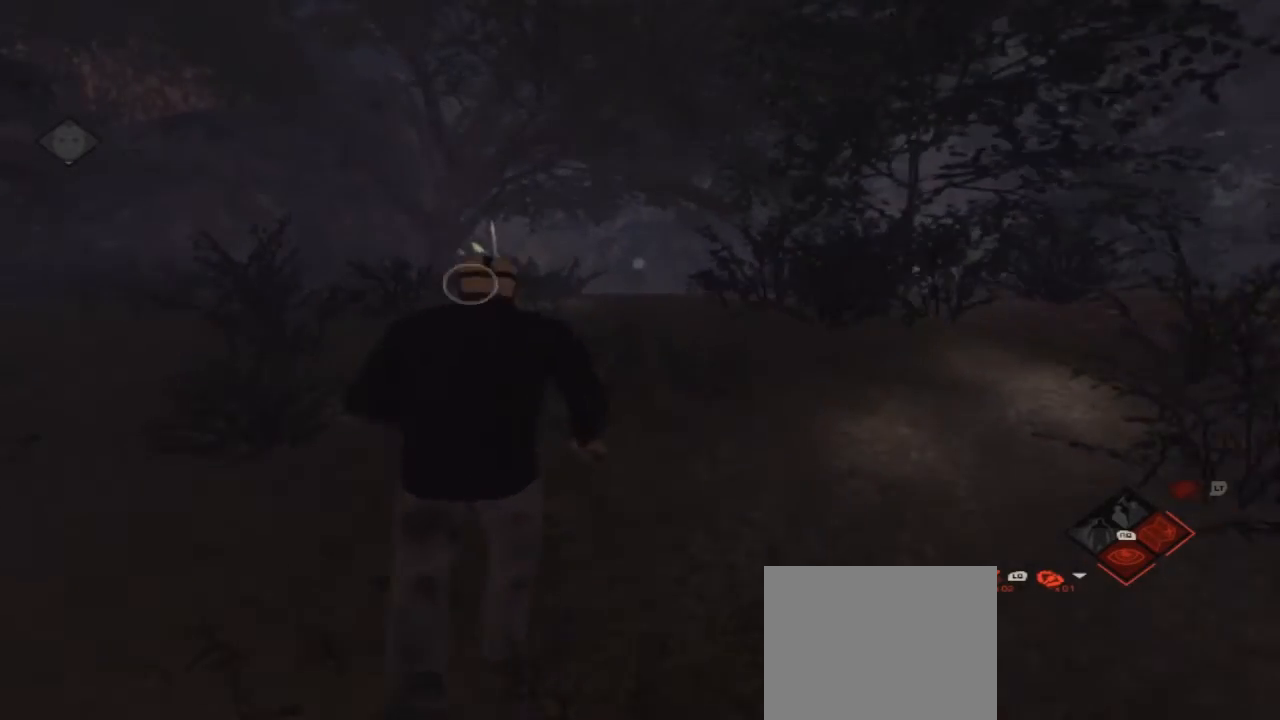
{"buttons": [], "left_stick": "up-left", "right_stick": "center", "events": [[267, "right_stick", "right"], [500, "right_stick", "center"]]}
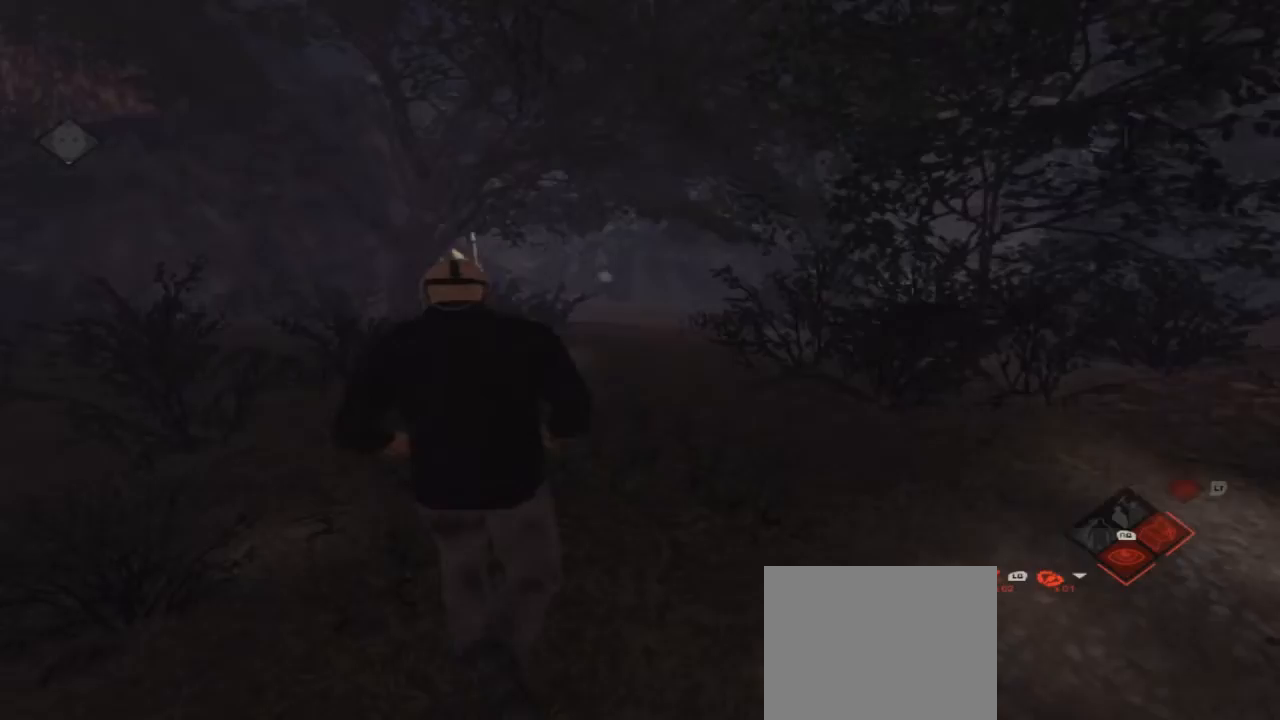
{"buttons": [], "left_stick": "up-left", "right_stick": "center", "events": []}
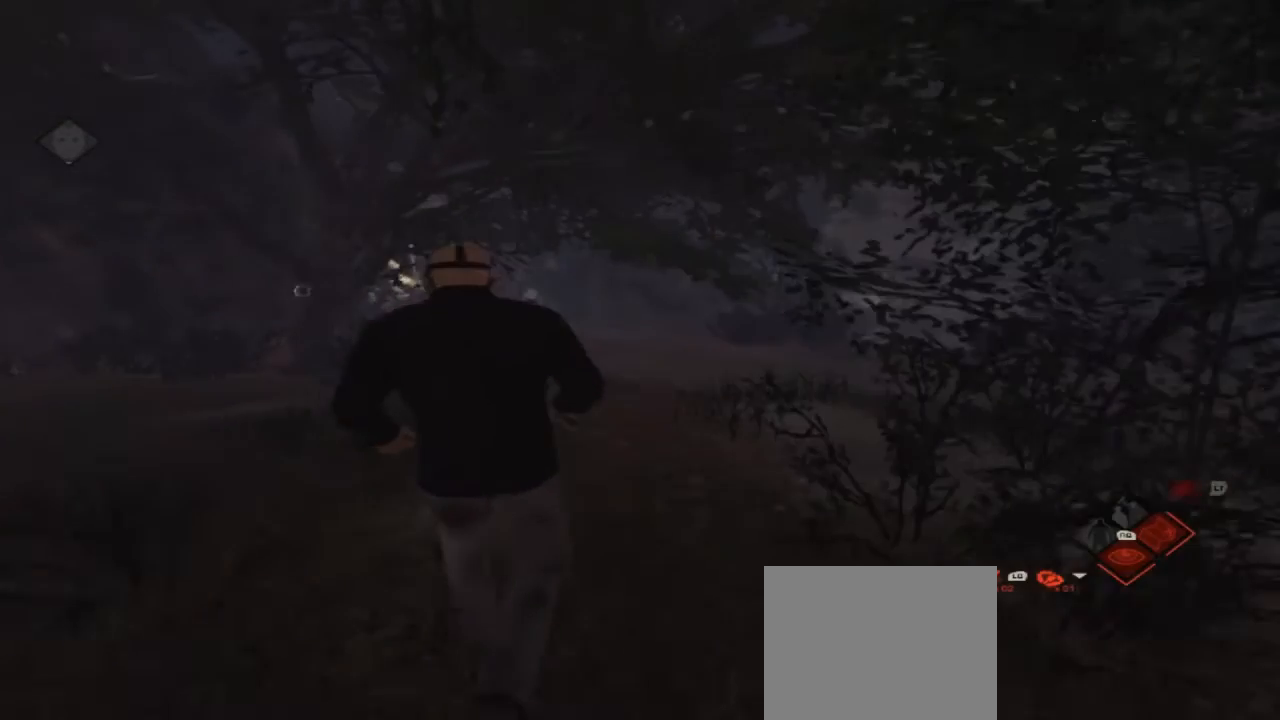
{"buttons": [], "left_stick": "up-left", "right_stick": "center", "events": []}
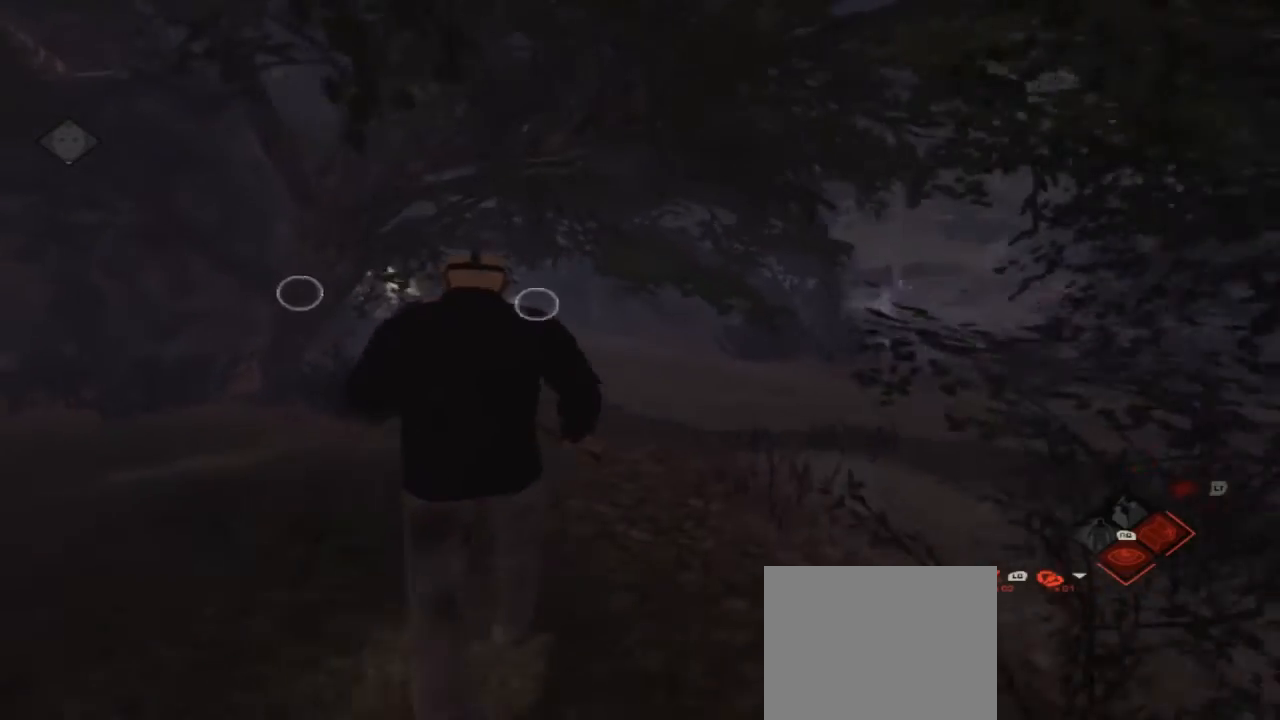
{"buttons": [], "left_stick": "up-left", "right_stick": "center", "events": []}
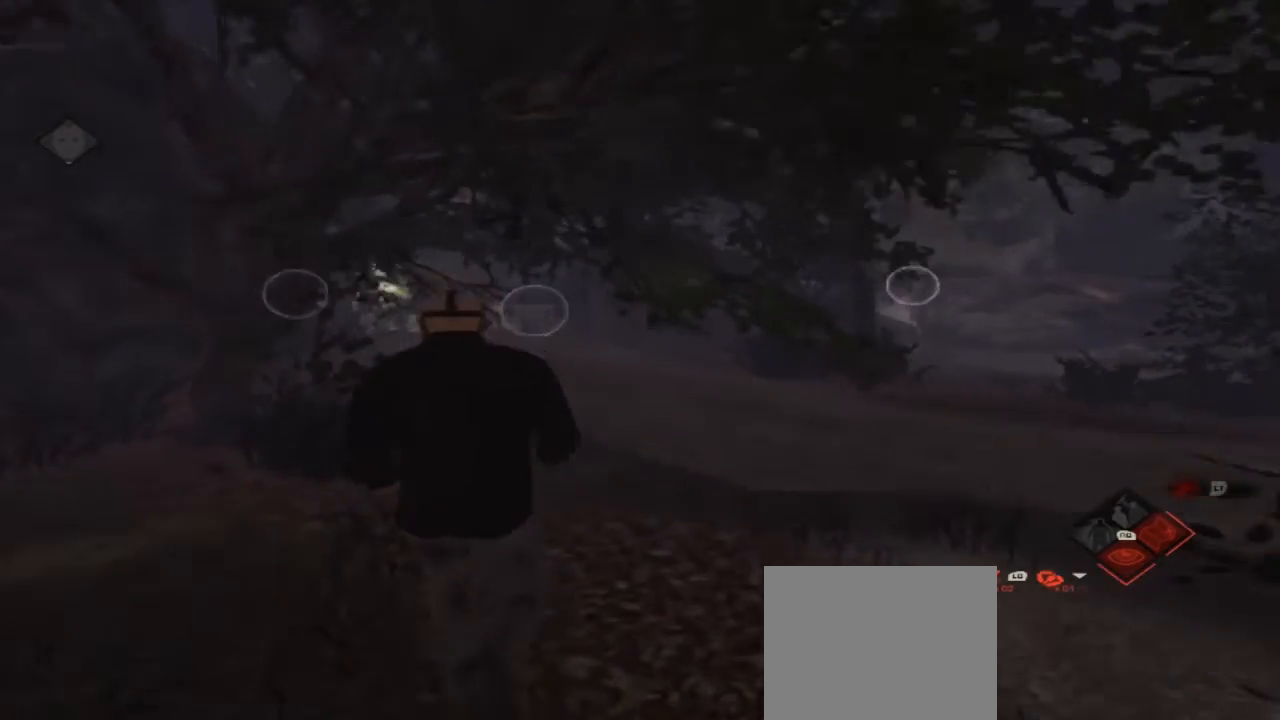
{"buttons": [], "left_stick": "up-left", "right_stick": "center", "events": []}
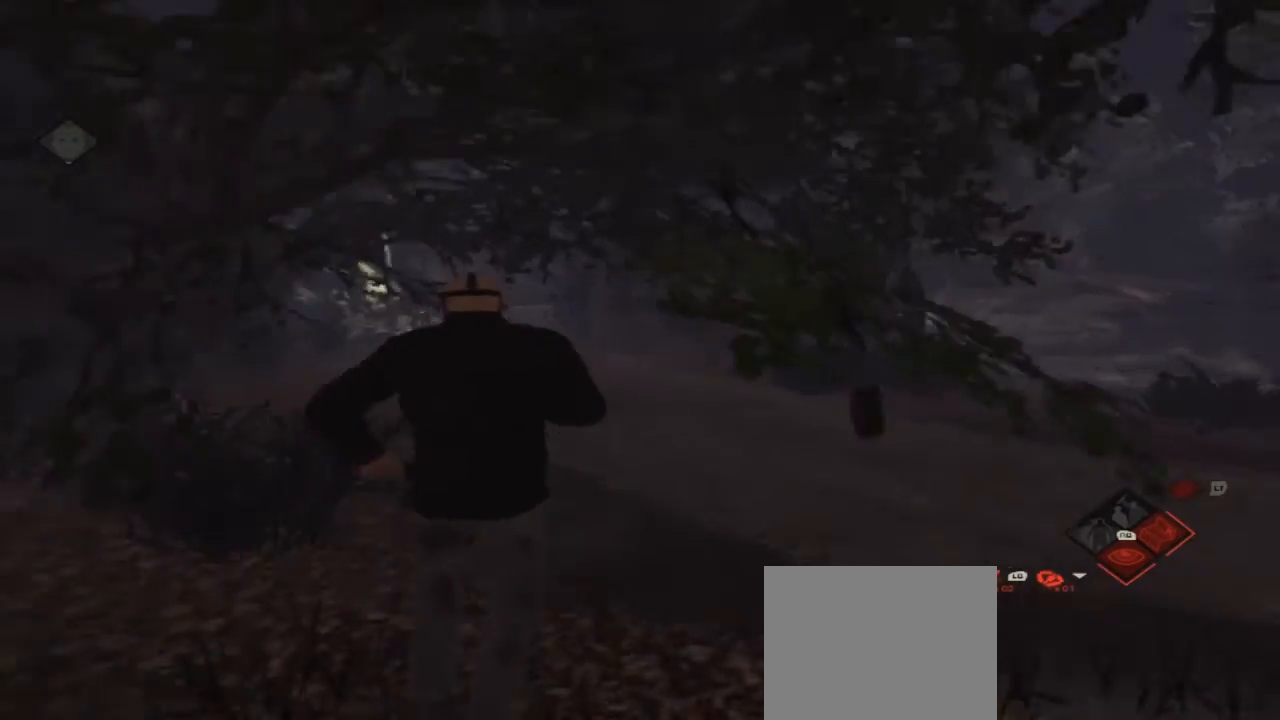
{"buttons": [], "left_stick": "up-left", "right_stick": "center", "events": []}
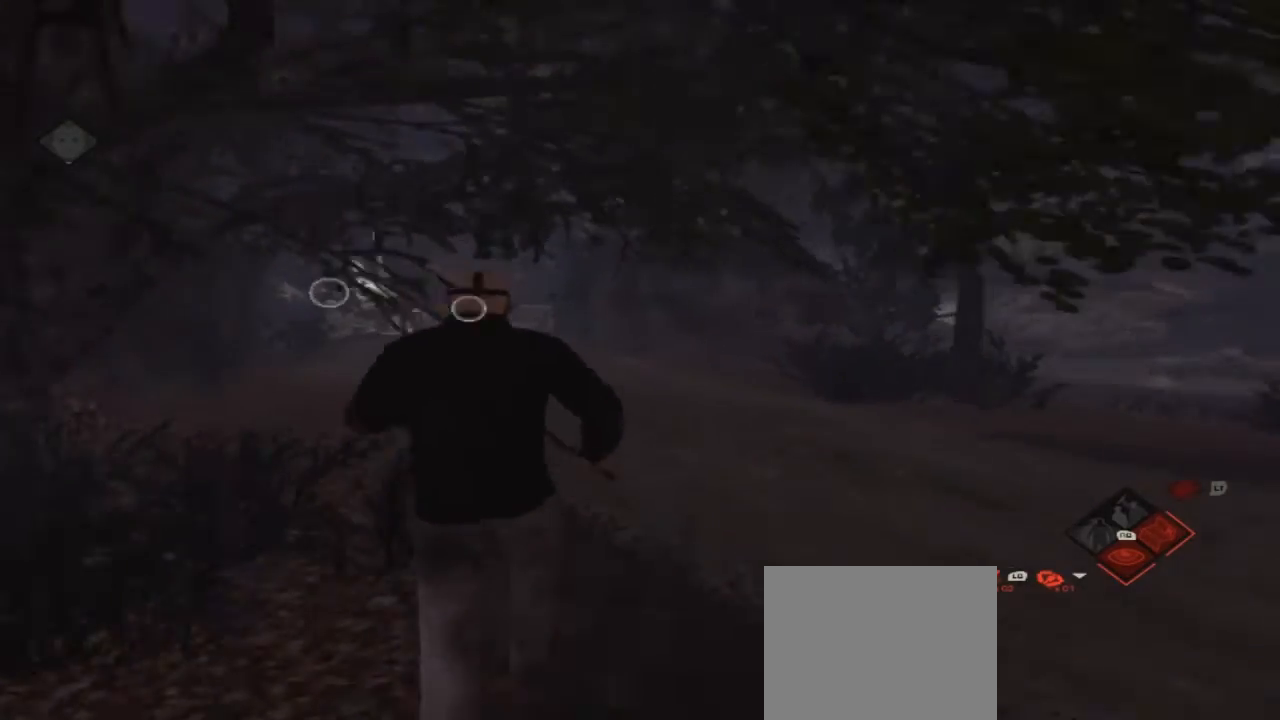
{"buttons": [], "left_stick": "up-left", "right_stick": "center", "events": []}
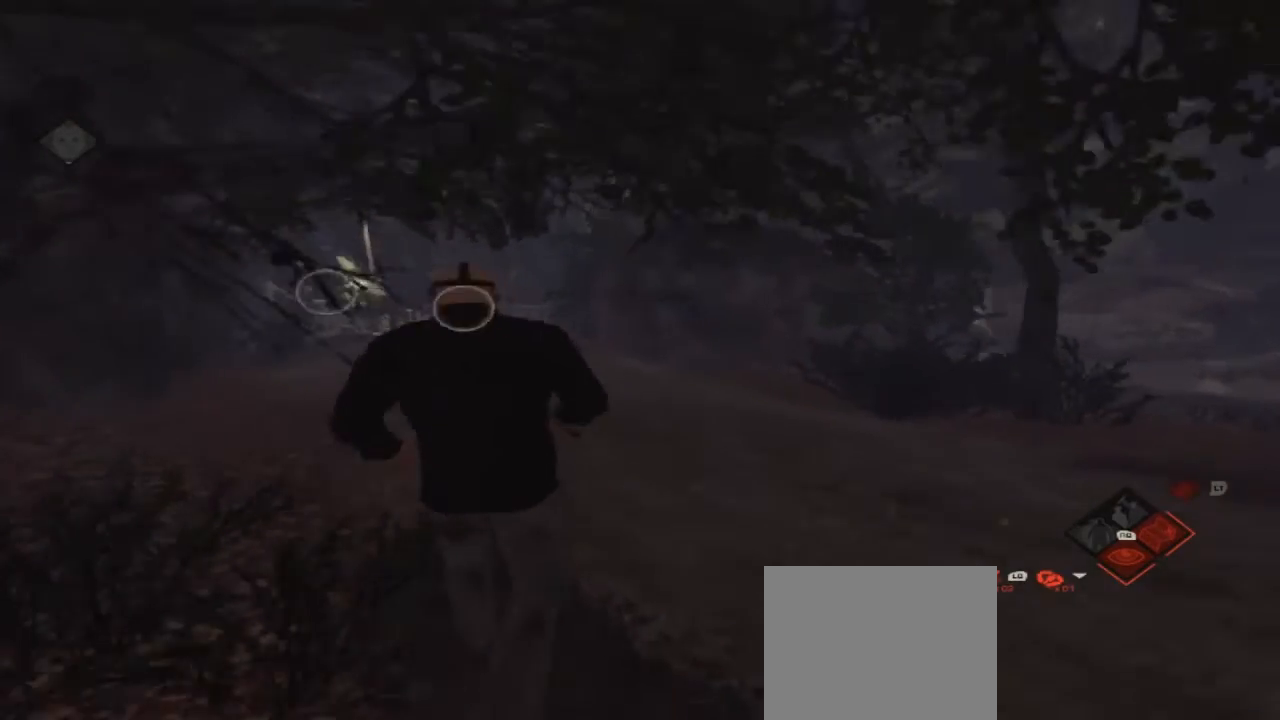
{"buttons": [], "left_stick": "up", "right_stick": "center", "events": [[233, "left_stick", "up"]]}
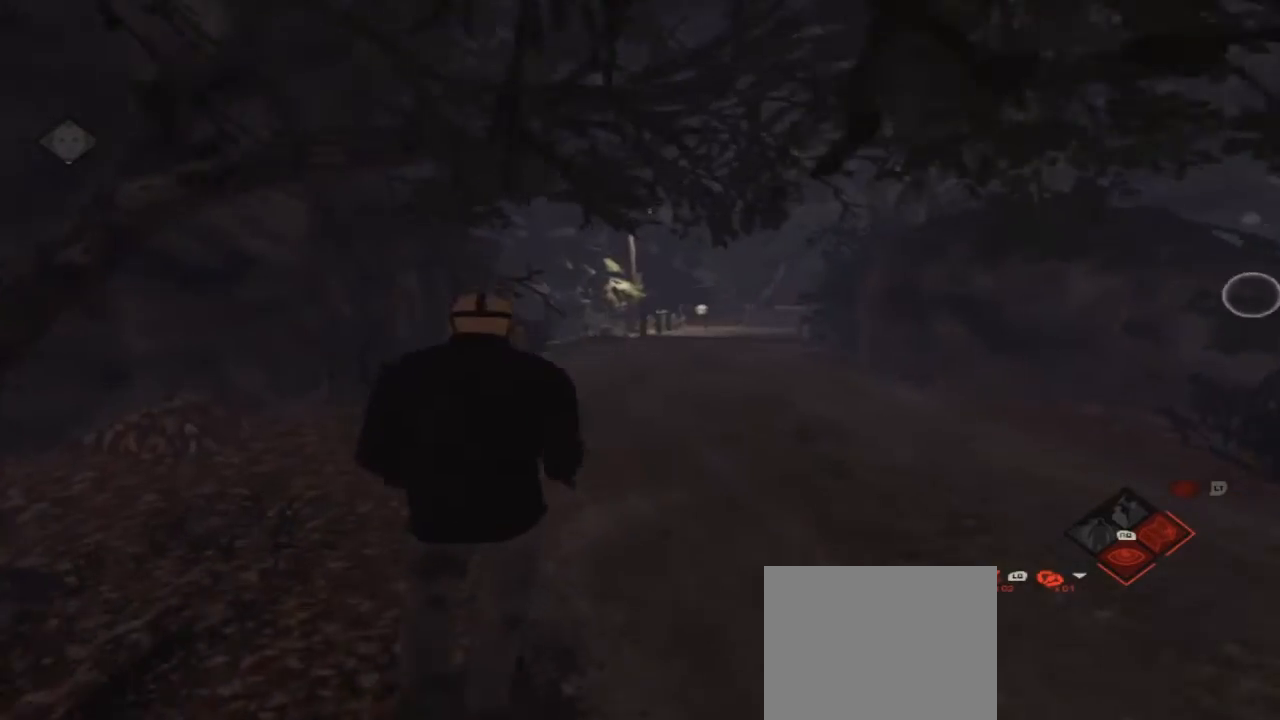
{"buttons": [], "left_stick": "up", "right_stick": "center", "events": []}
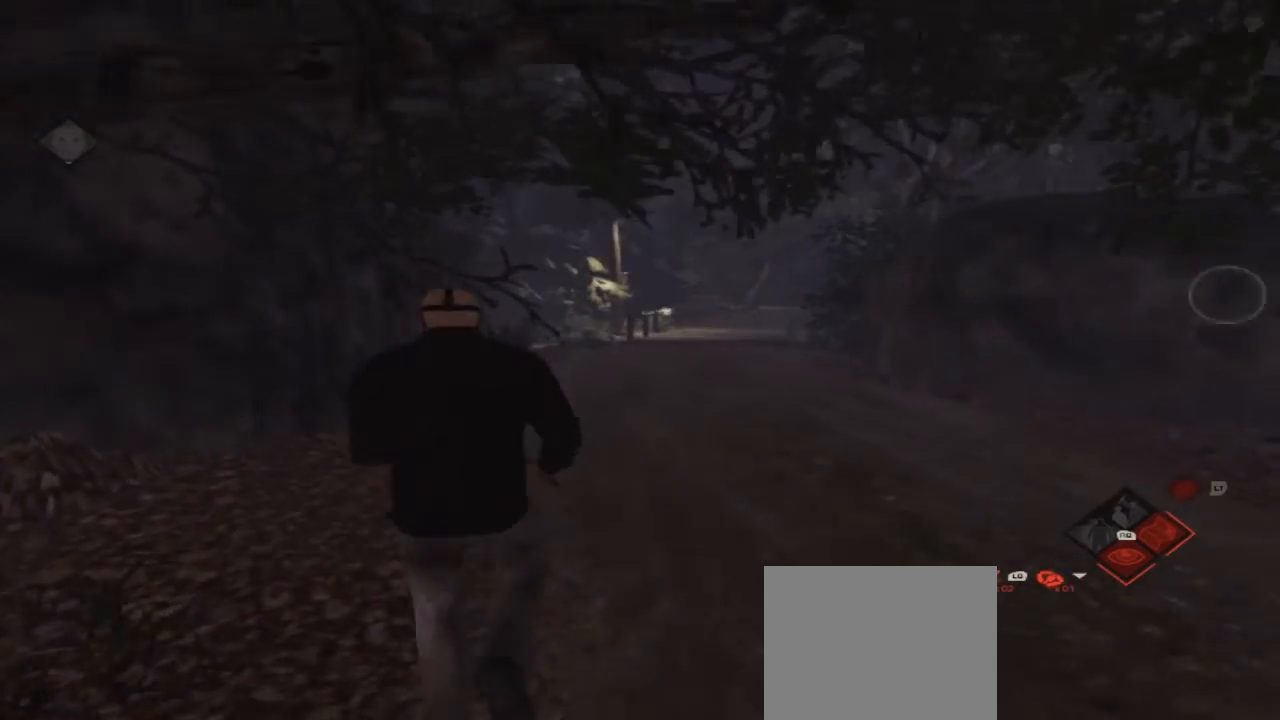
{"buttons": [], "left_stick": "up", "right_stick": "center", "events": []}
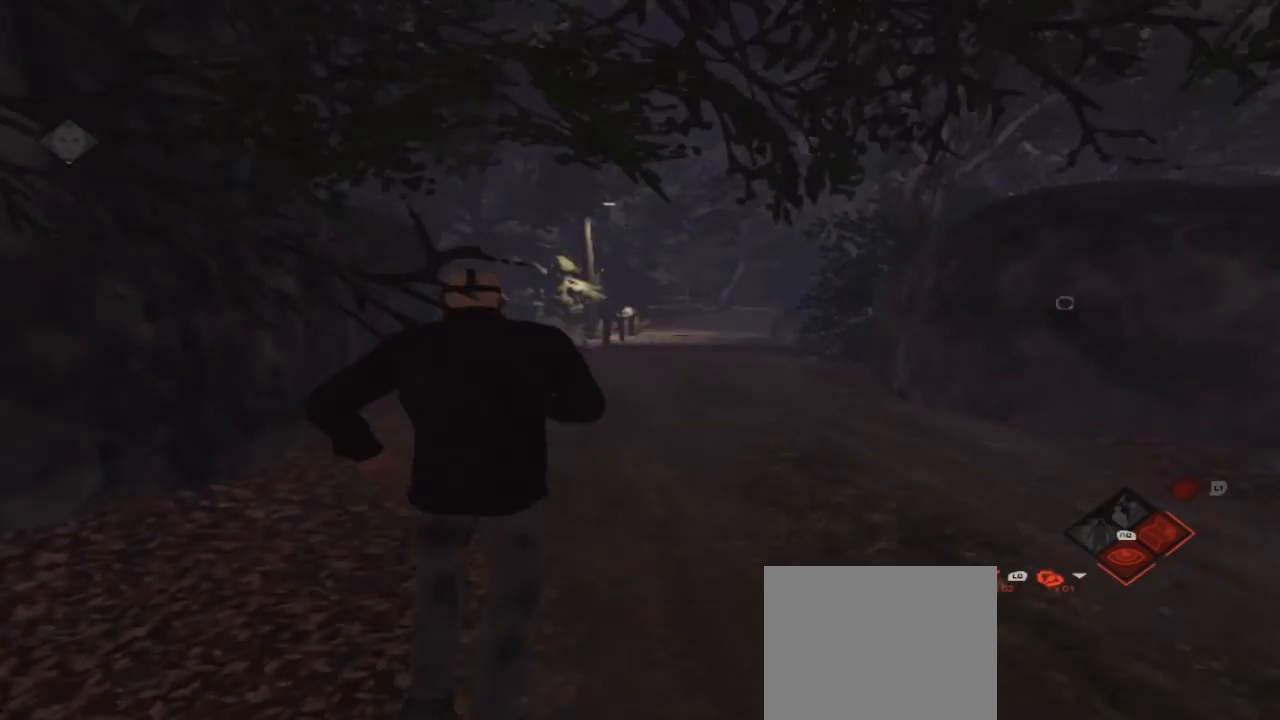
{"buttons": [], "left_stick": "up", "right_stick": "center", "events": []}
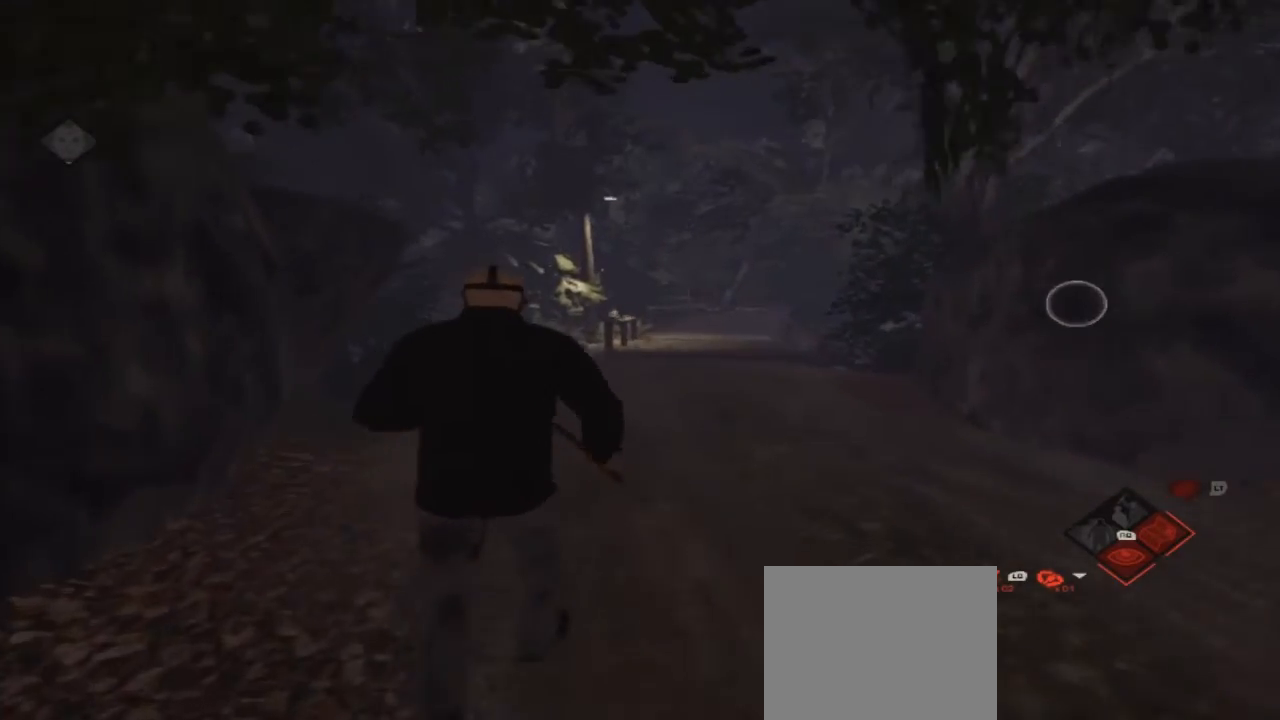
{"buttons": [], "left_stick": "up", "right_stick": "center", "events": [[233, "right_stick", "right"], [333, "right_stick", "down-right"], [433, "right_stick", "center"]]}
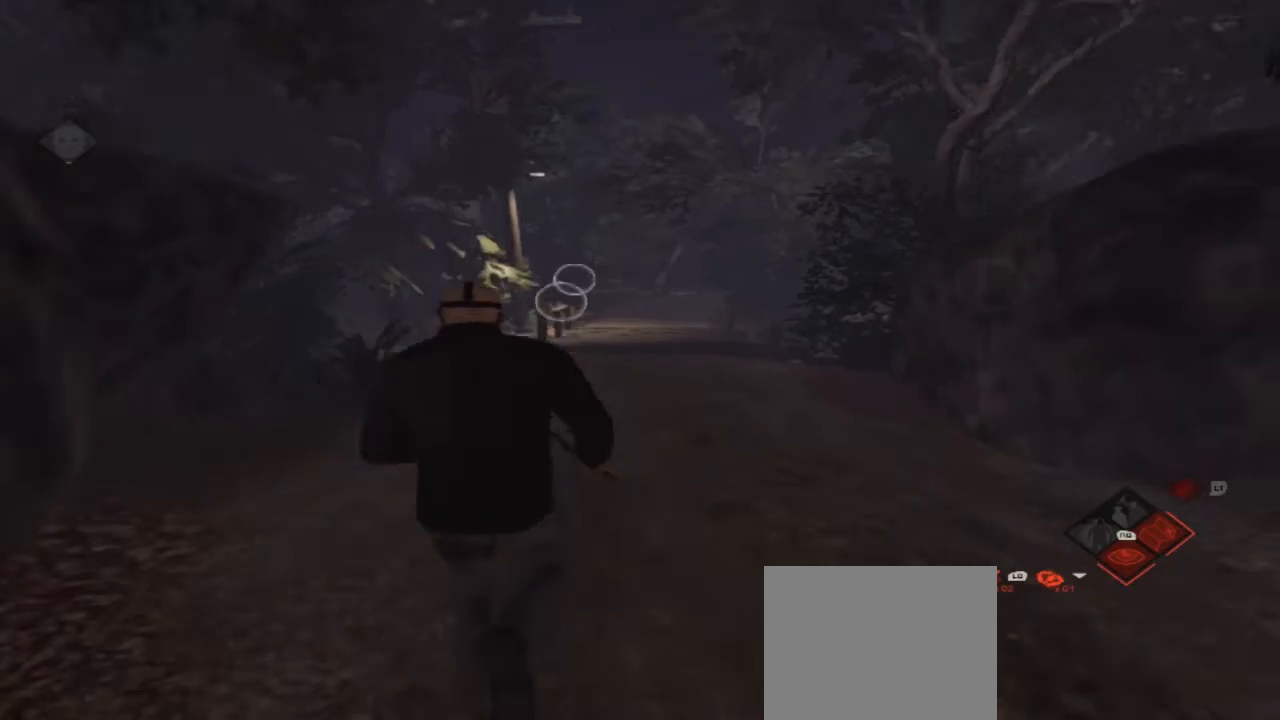
{"buttons": [], "left_stick": "up", "right_stick": "center", "events": []}
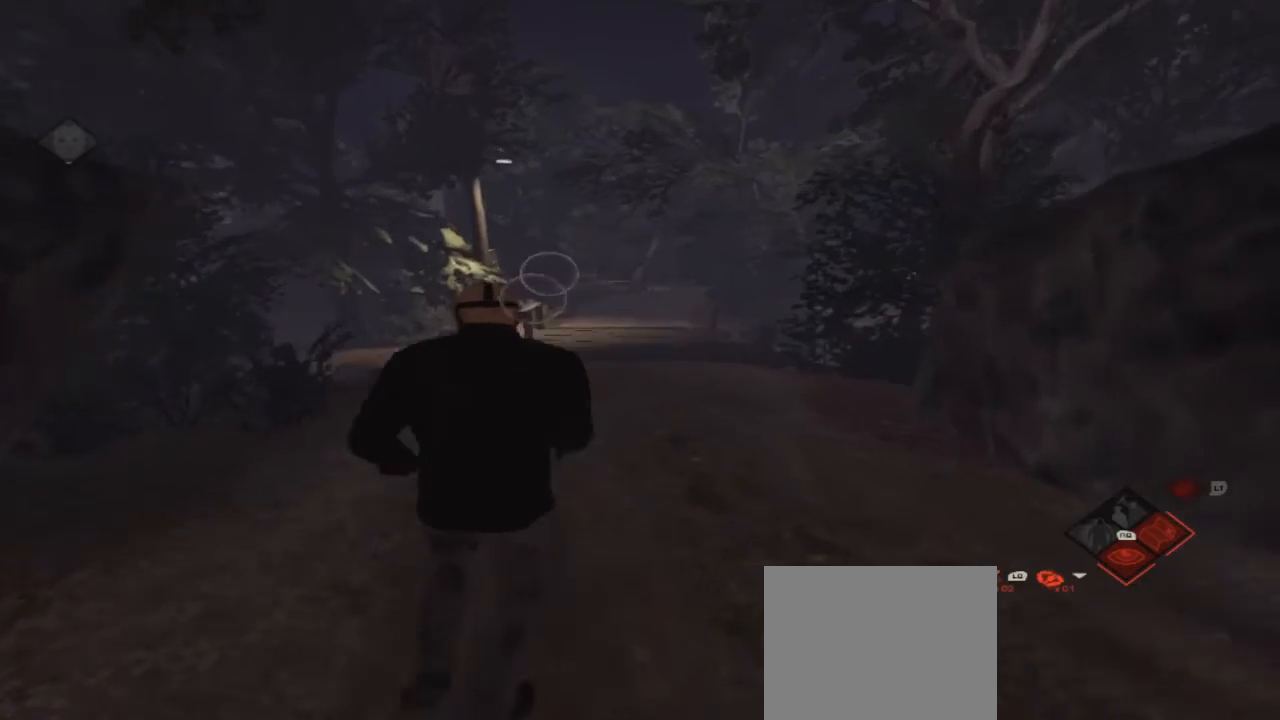
{"buttons": [], "left_stick": "up", "right_stick": "down", "events": [[500, "right_stick", "down"]]}
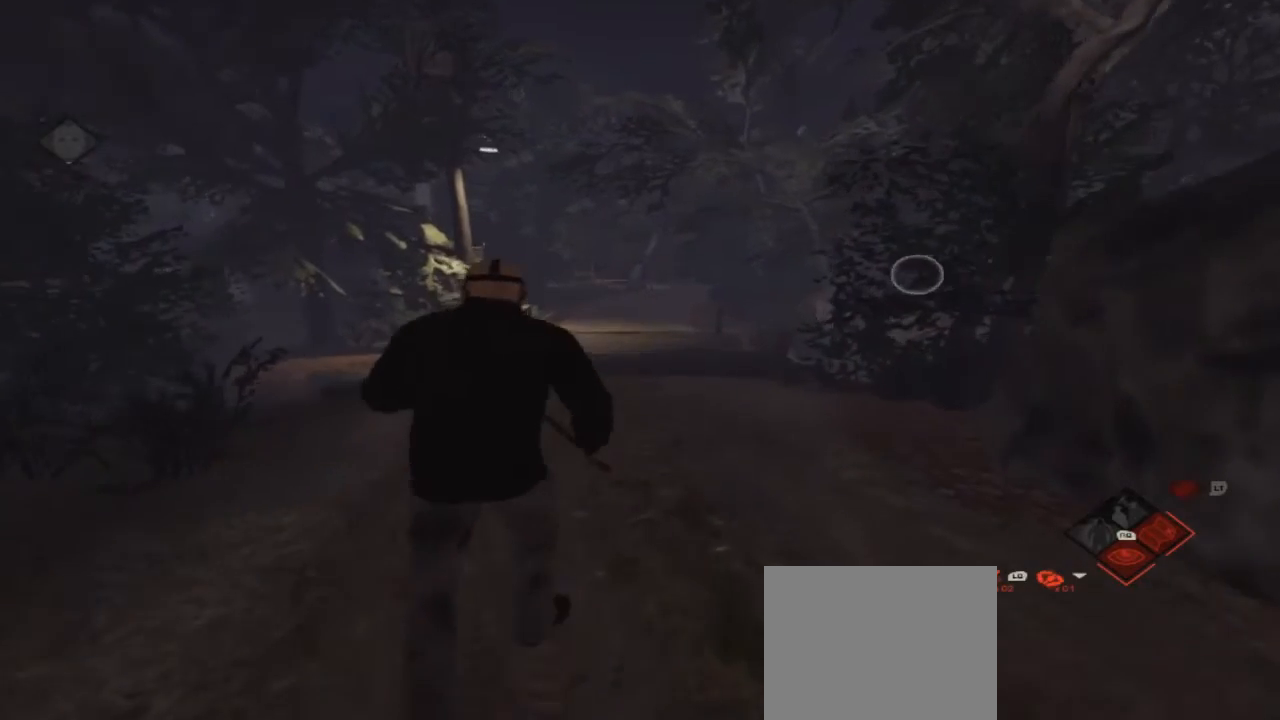
{"buttons": [], "left_stick": "up", "right_stick": "center", "events": [[100, "right_stick", "center"]]}
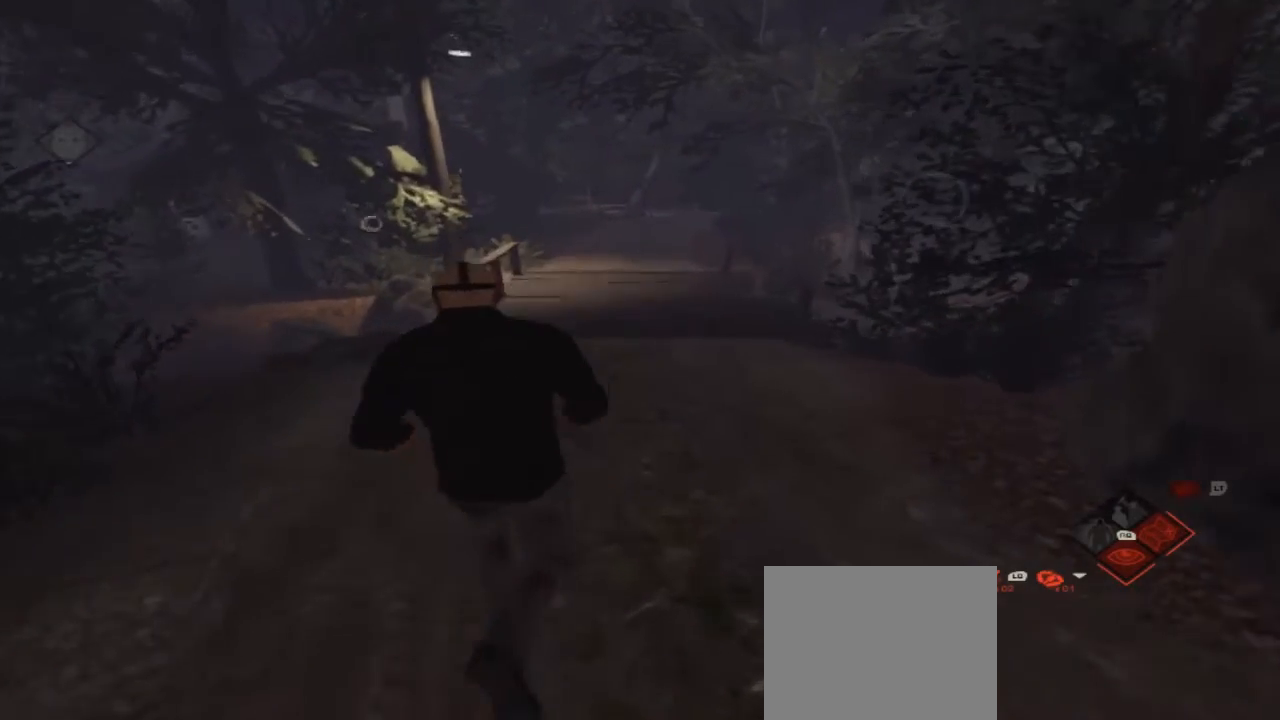
{"buttons": [], "left_stick": "up", "right_stick": "center", "events": []}
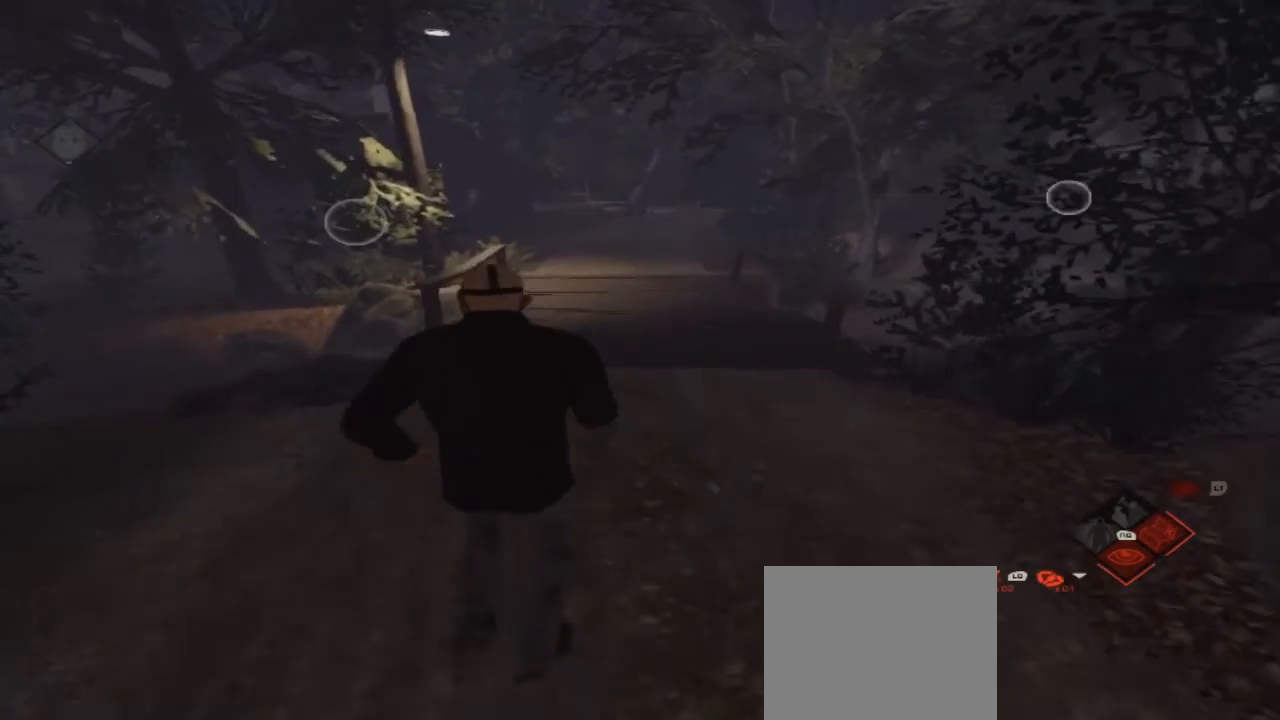
{"buttons": [], "left_stick": "up", "right_stick": "center", "events": []}
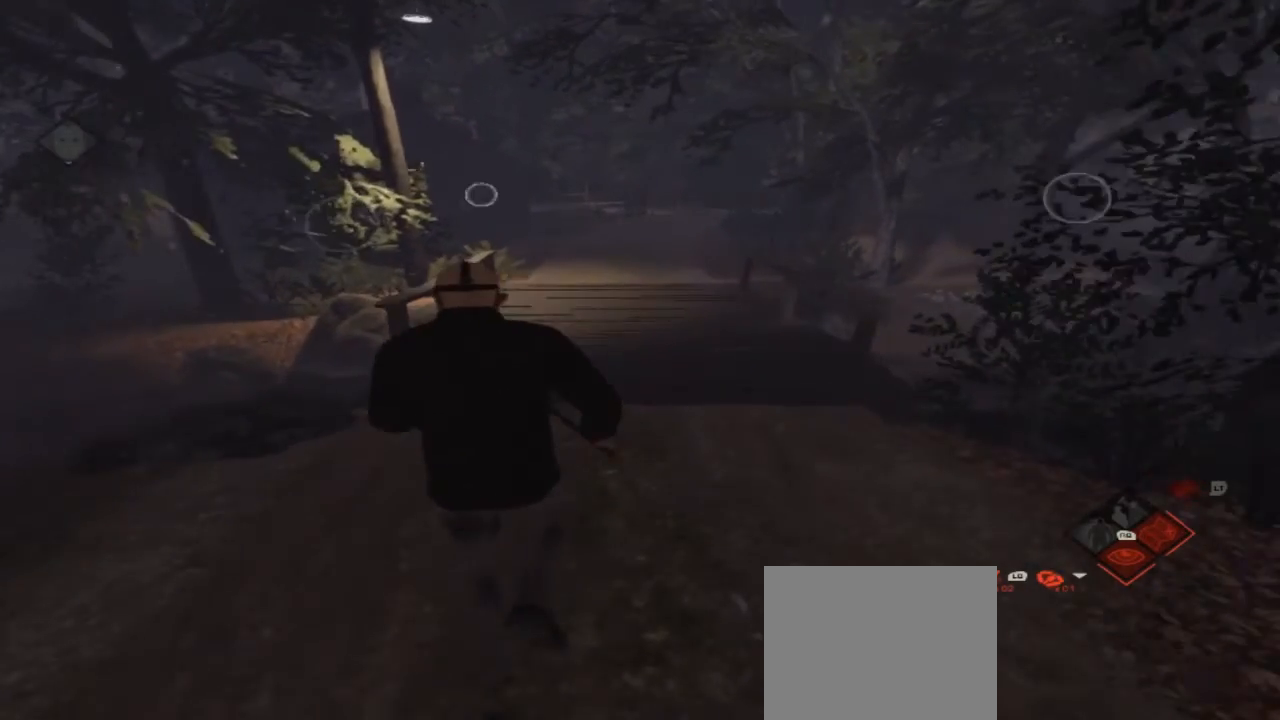
{"buttons": [], "left_stick": "up", "right_stick": "center", "events": []}
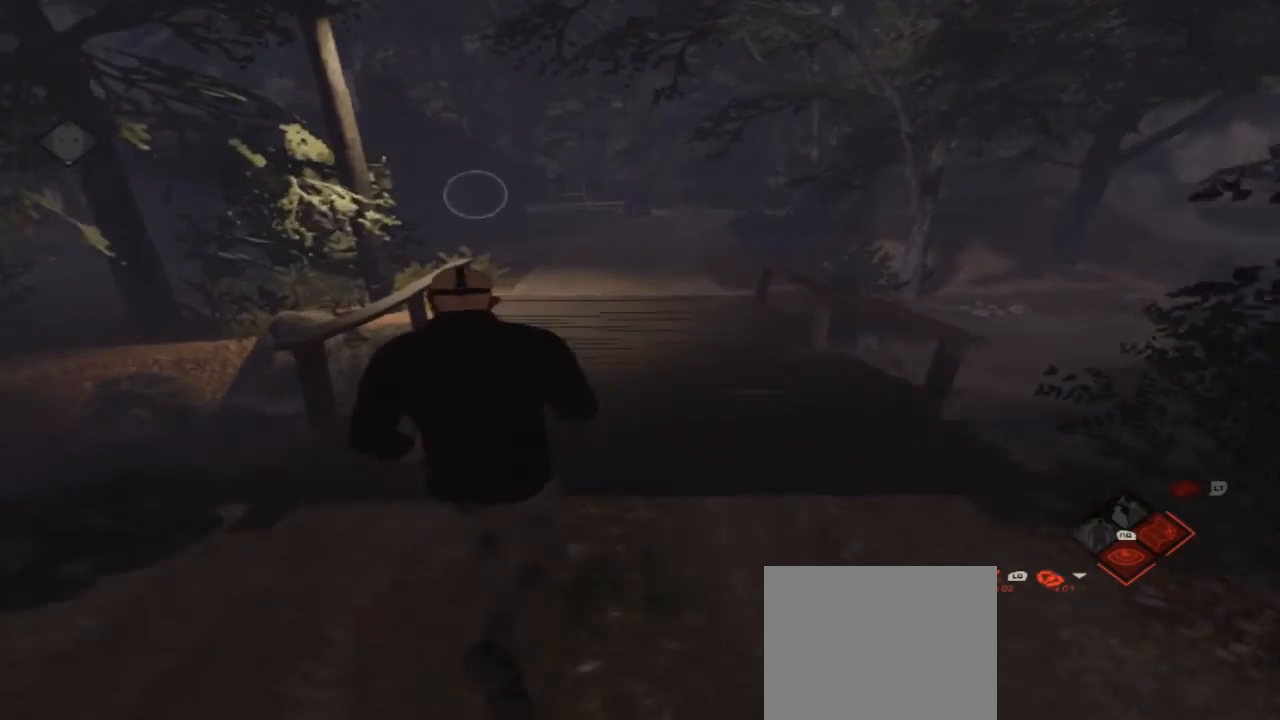
{"buttons": [], "left_stick": "up", "right_stick": "center", "events": []}
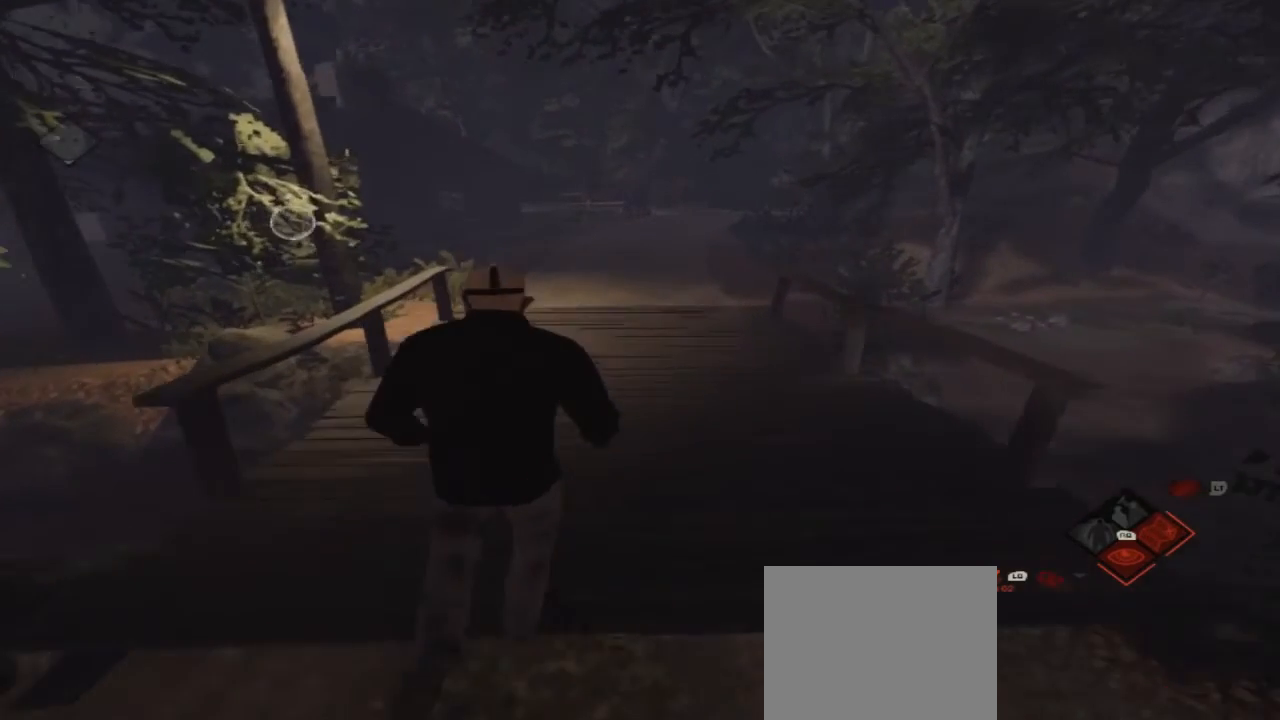
{"buttons": [], "left_stick": "up", "right_stick": "center", "events": []}
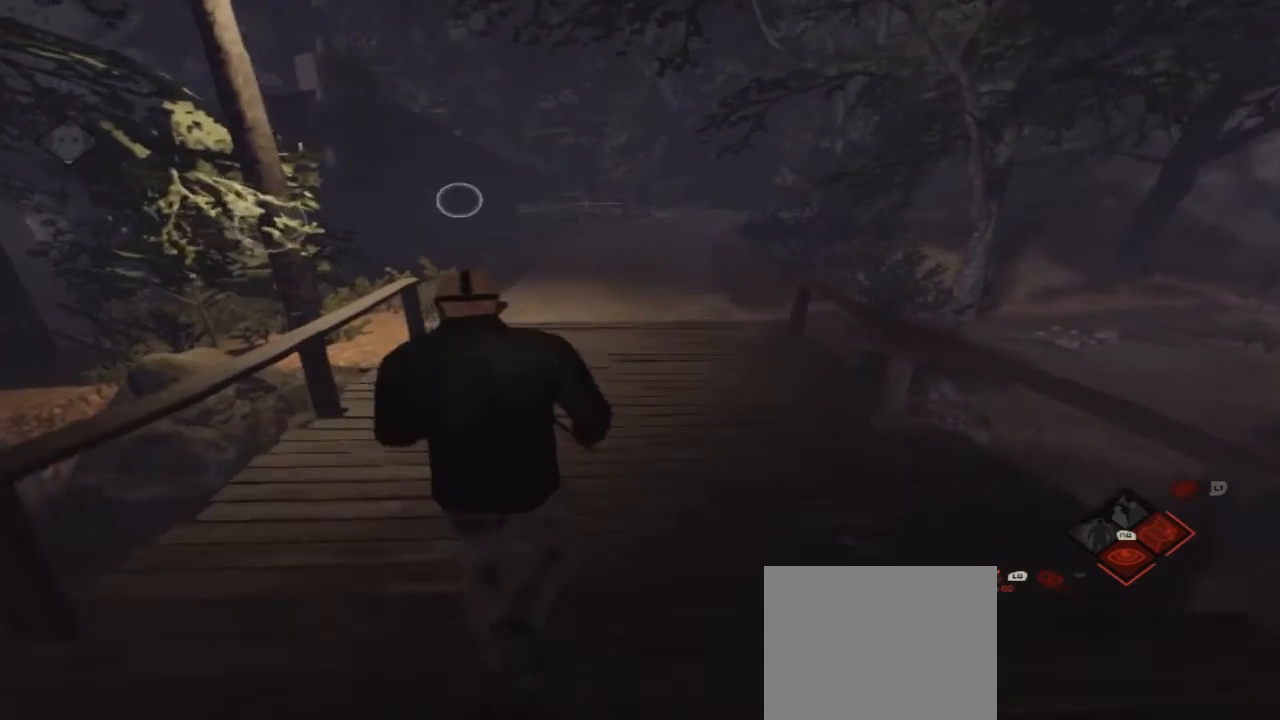
{"buttons": [], "left_stick": "up", "right_stick": "center", "events": []}
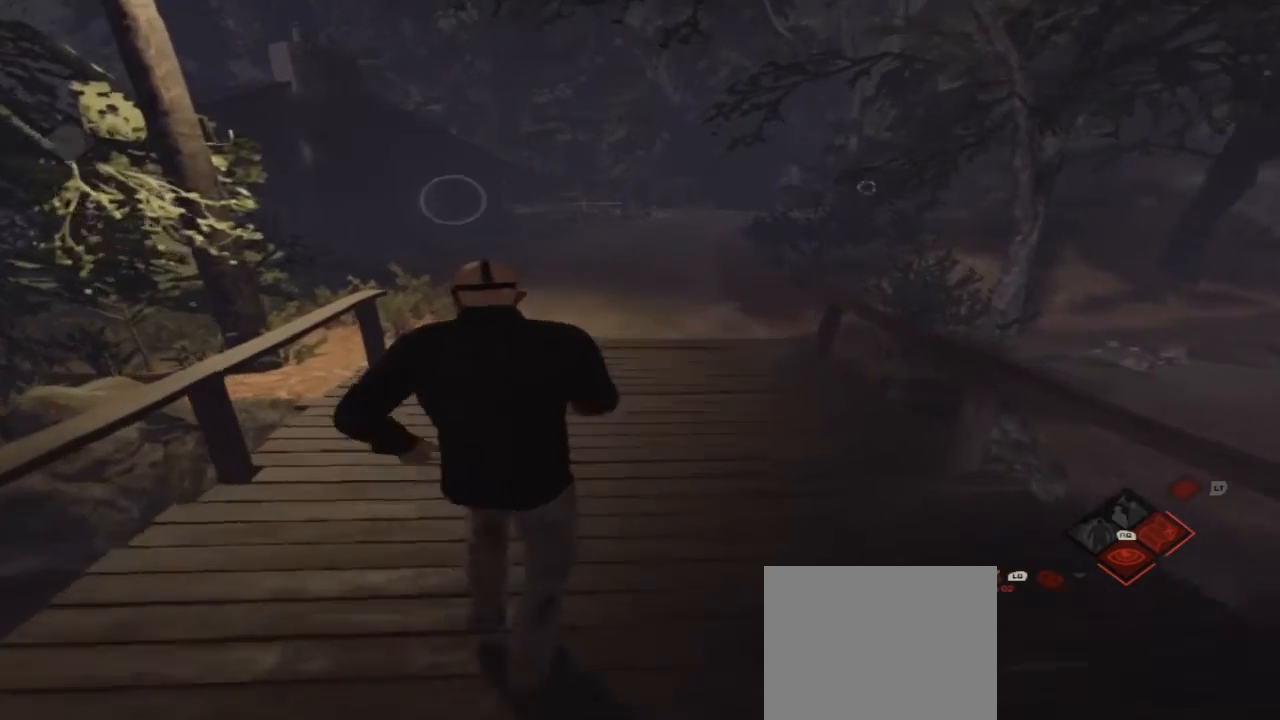
{"buttons": [], "left_stick": "up", "right_stick": "center", "events": []}
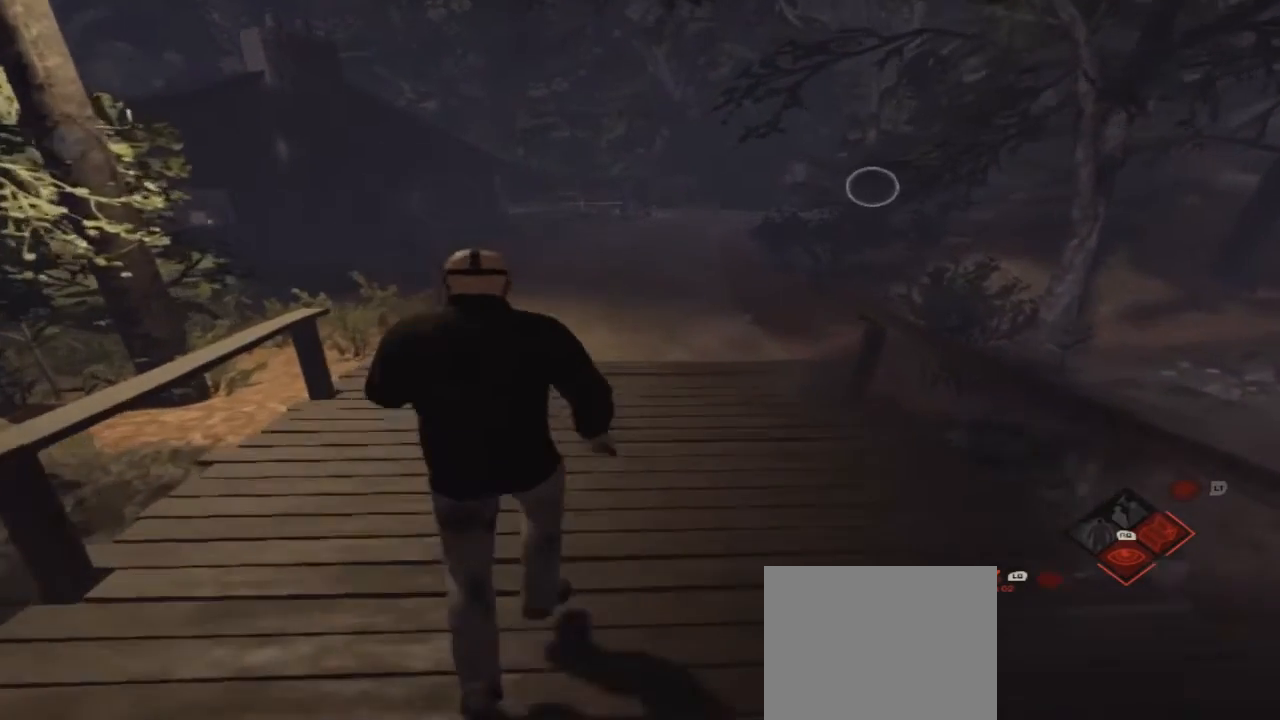
{"buttons": [], "left_stick": "up", "right_stick": "center", "events": []}
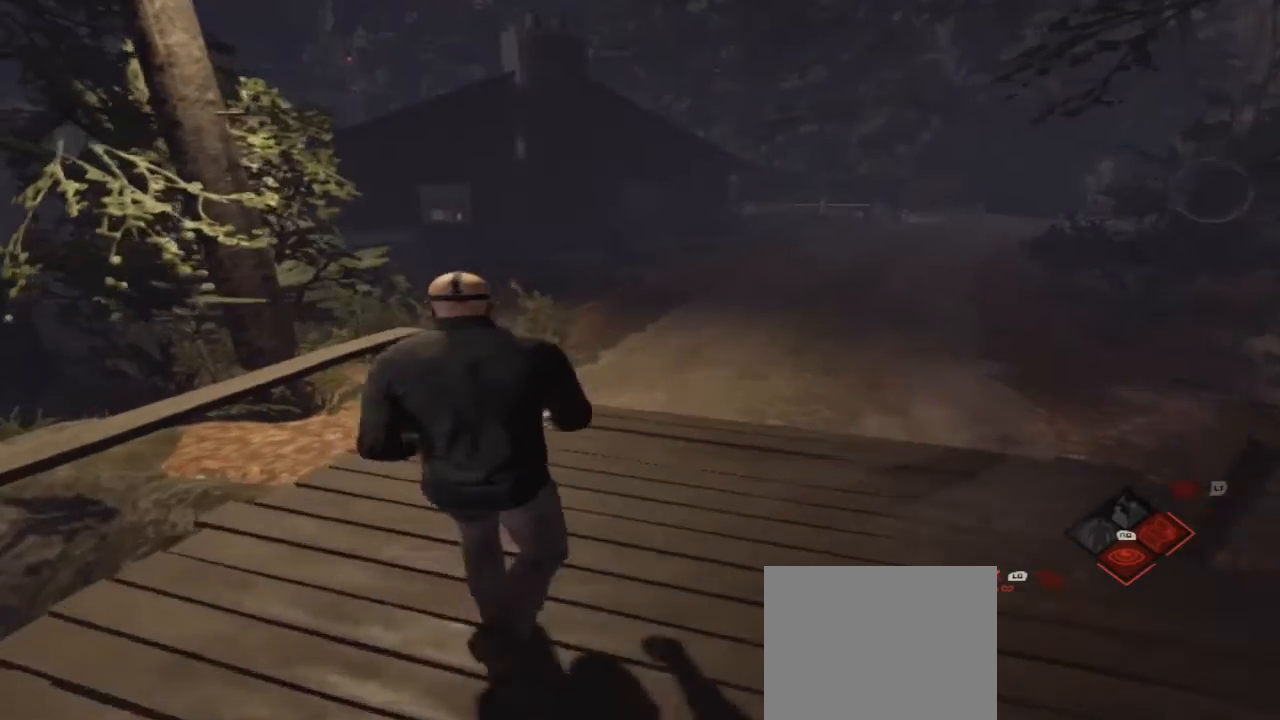
{"buttons": [], "left_stick": "up", "right_stick": "center", "events": []}
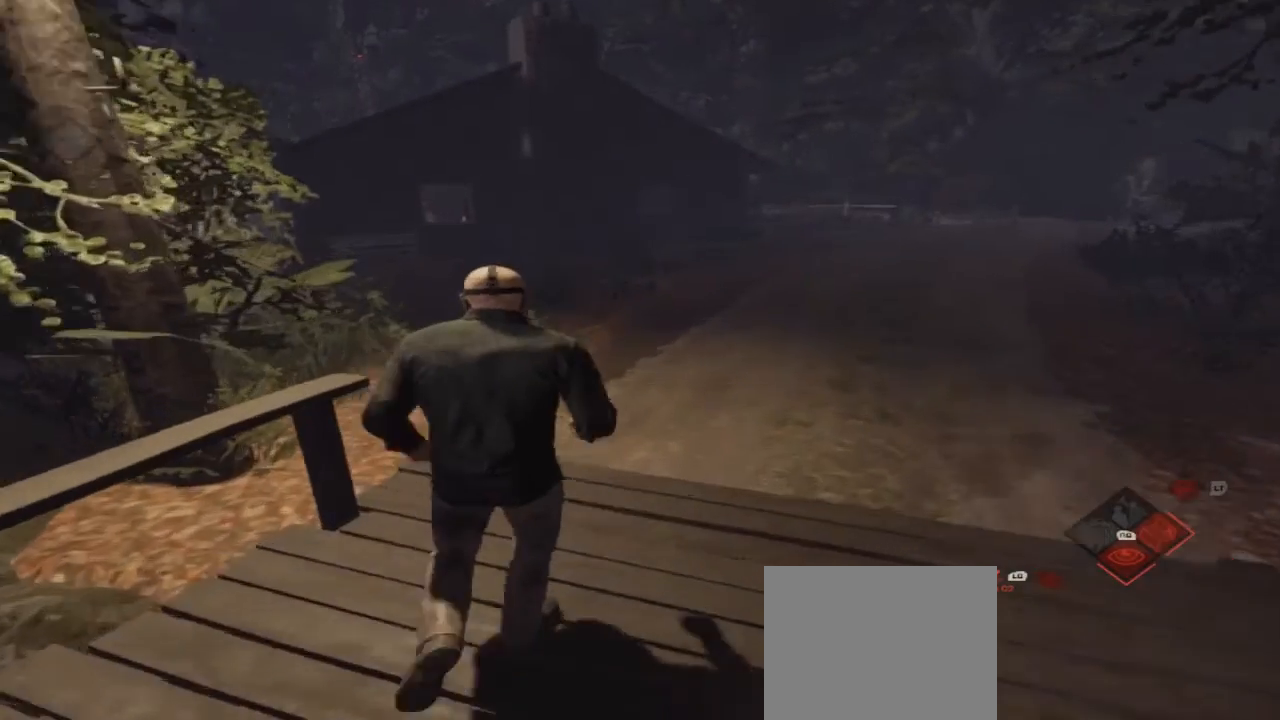
{"buttons": [], "left_stick": "up", "right_stick": "center", "events": []}
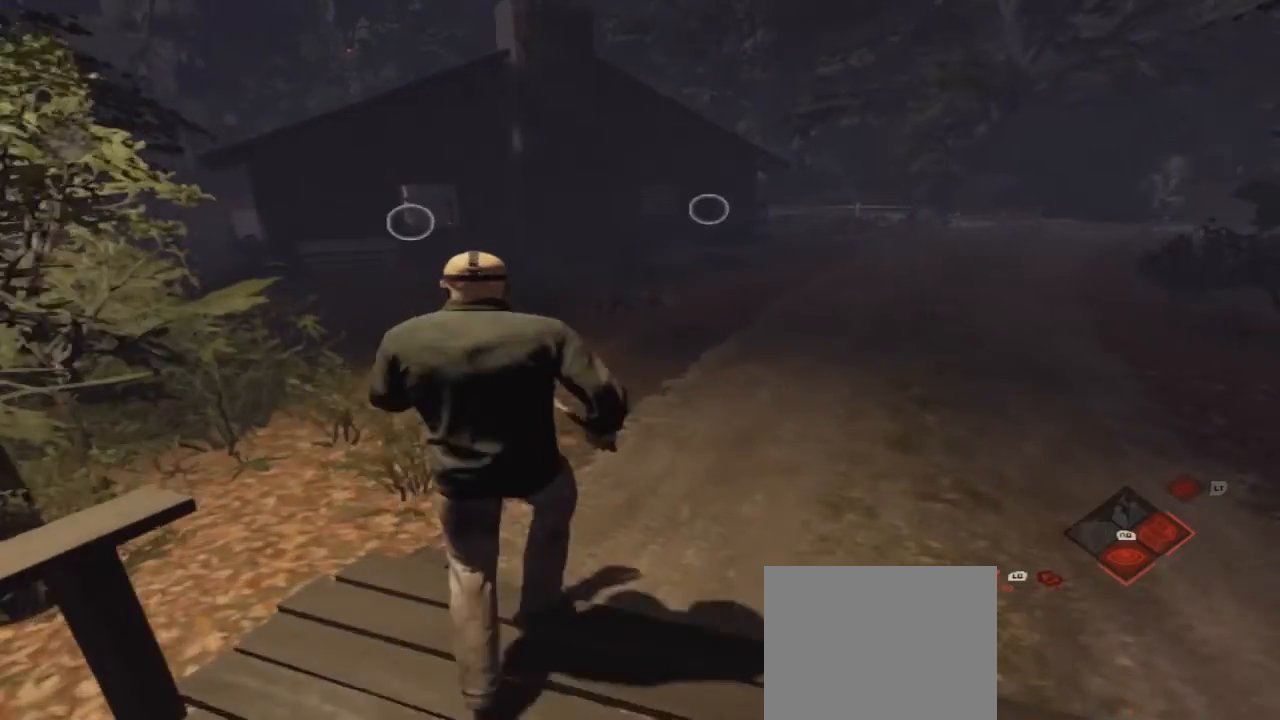
{"buttons": [], "left_stick": "up", "right_stick": "center", "events": []}